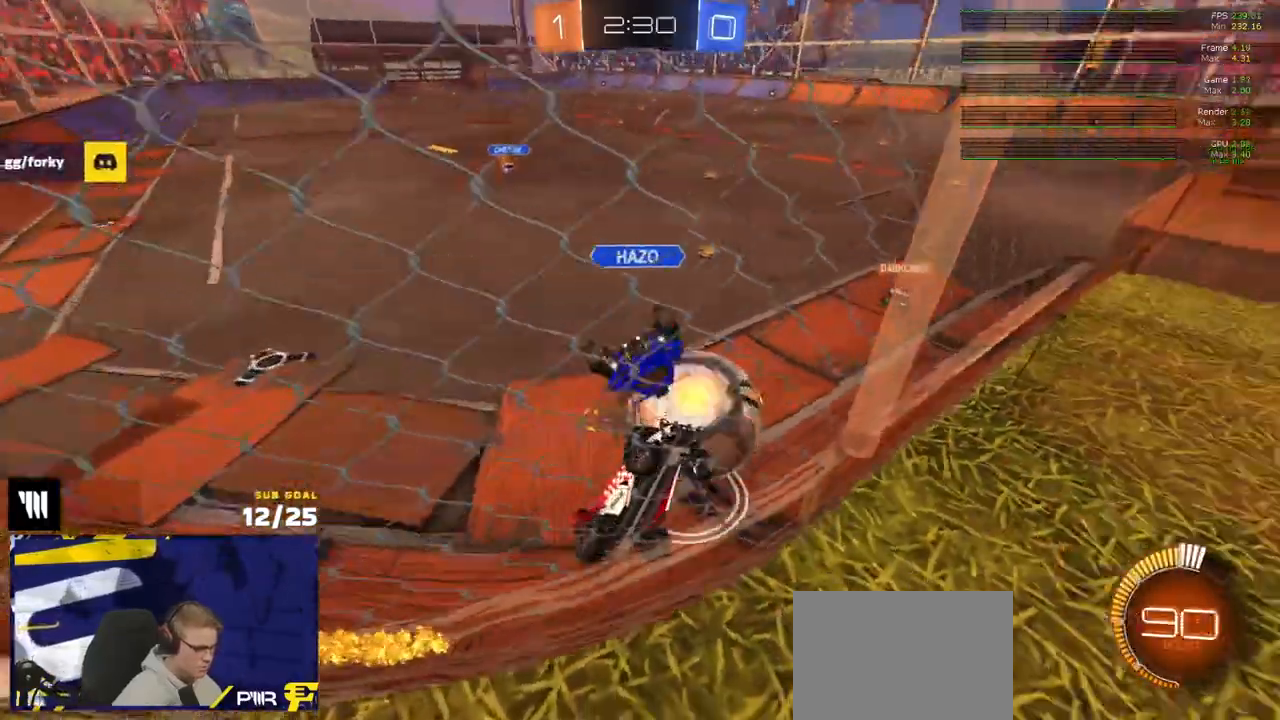
Gameplay with a controller (Xbox layout); each line is a JSON object with the inputs held at the frame after it. "events" lists button and stick changes between this image and that frame as [ms after this image, input, new state], when the widget could be followed in between.
{"buttons": ["R2"], "left_stick": "center", "right_stick": "center", "events": [[283, "R1", "down"], [333, "left_stick", "center"], [350, "R1", "up"]]}
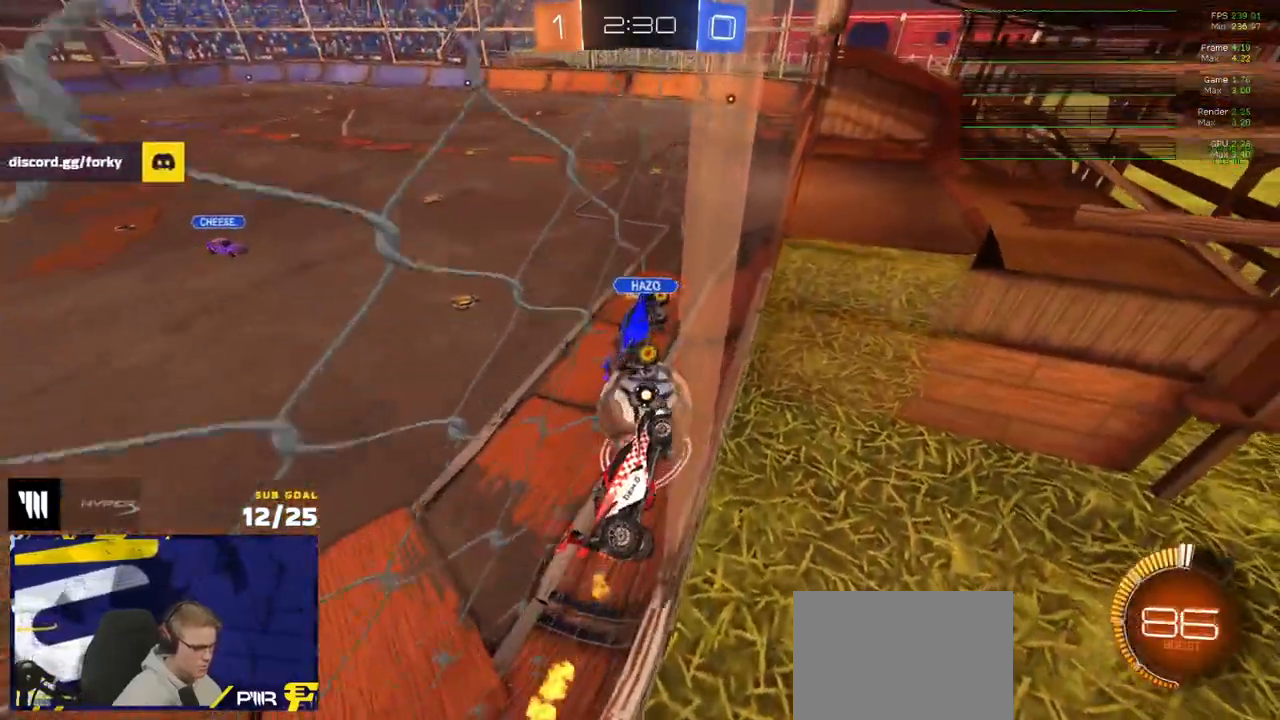
{"buttons": ["R2"], "left_stick": "center", "right_stick": "center", "events": [[117, "left_stick", "left"], [383, "R2", "up"], [433, "left_stick", "center"], [483, "R2", "down"]]}
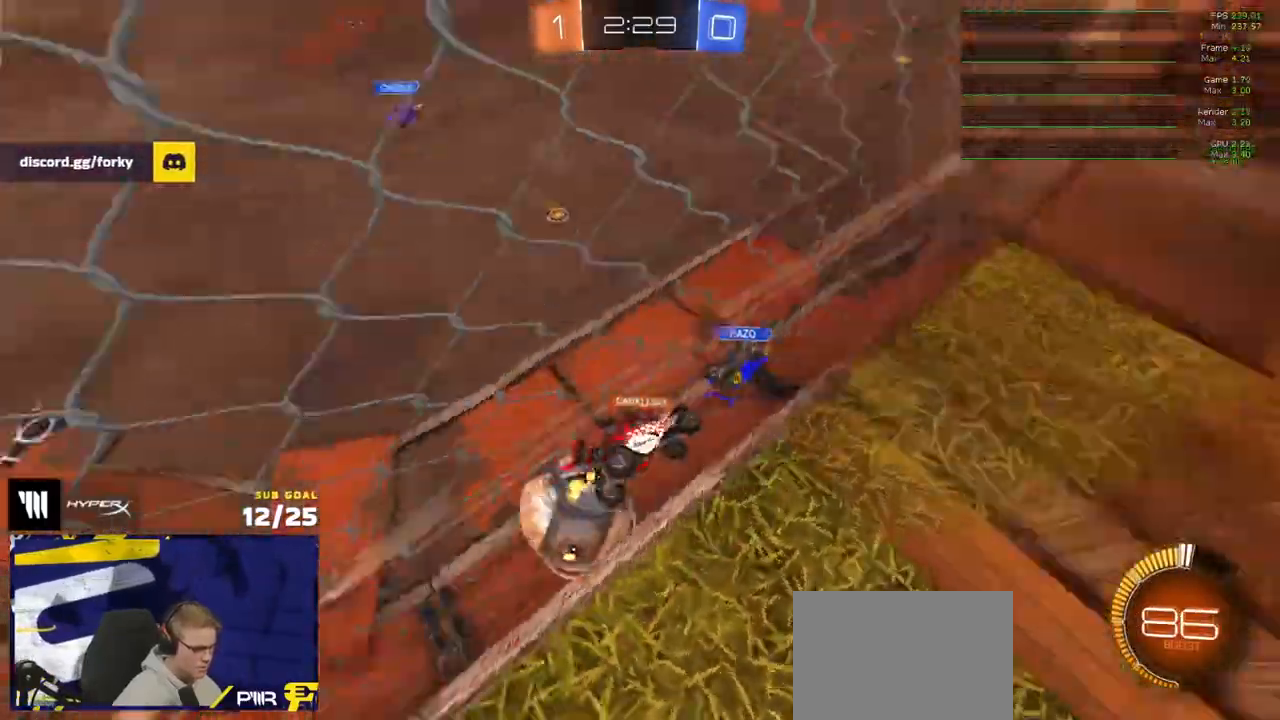
{"buttons": ["L2"], "left_stick": "center", "right_stick": "center", "events": [[50, "L2", "down"], [50, "R2", "up"], [83, "left_stick", "left"], [250, "left_stick", "center"]]}
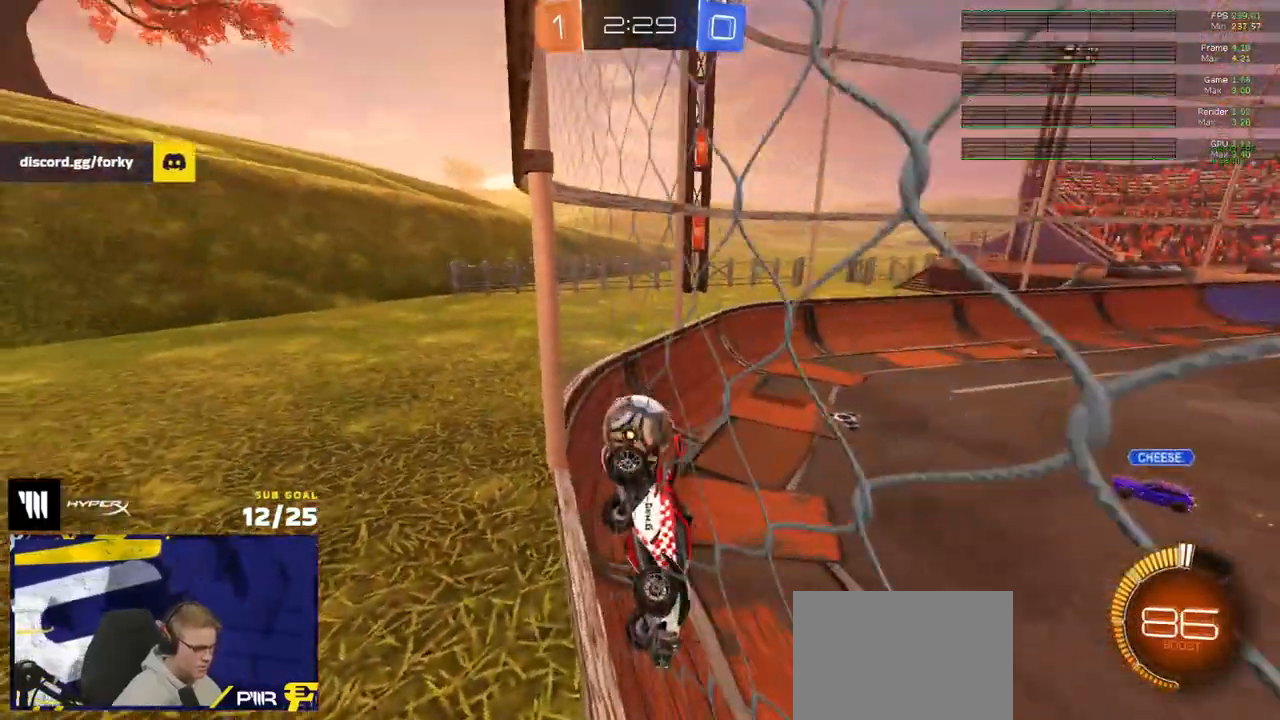
{"buttons": ["R2"], "left_stick": "center", "right_stick": "center", "events": [[483, "L2", "up"], [500, "R2", "down"]]}
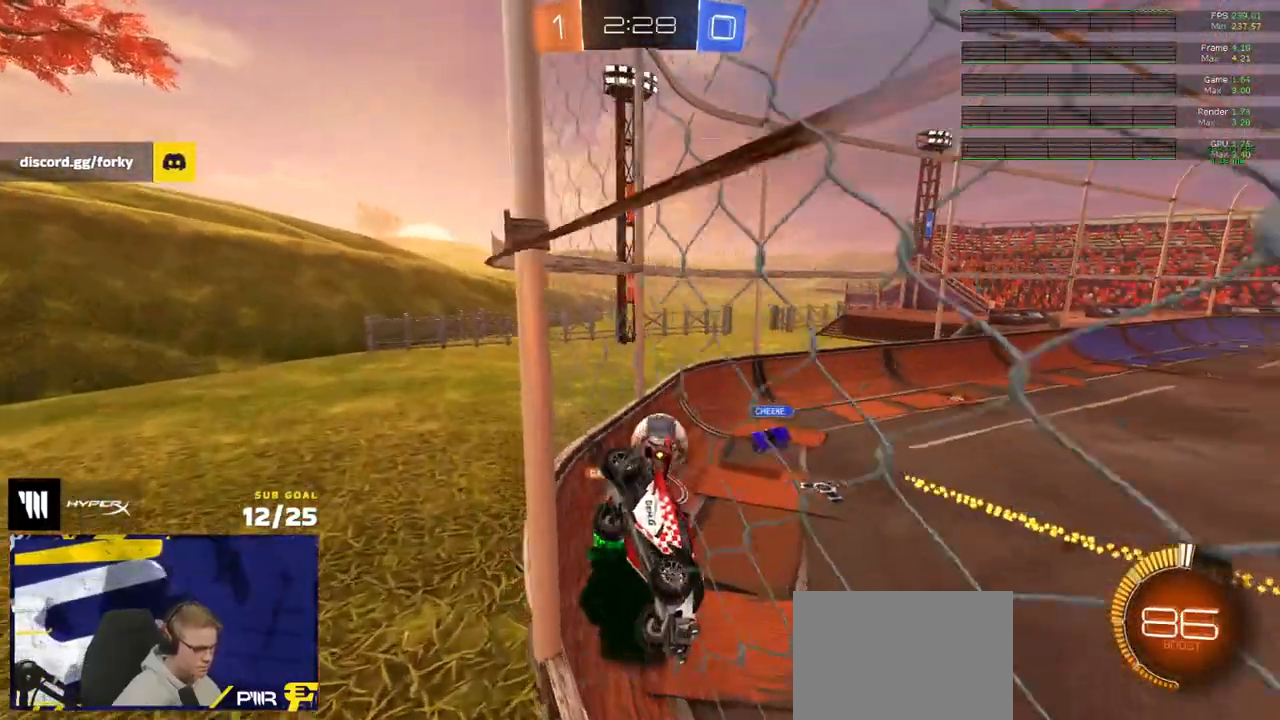
{"buttons": ["L2"], "left_stick": "center", "right_stick": "center", "events": [[417, "L2", "down"], [433, "R2", "up"]]}
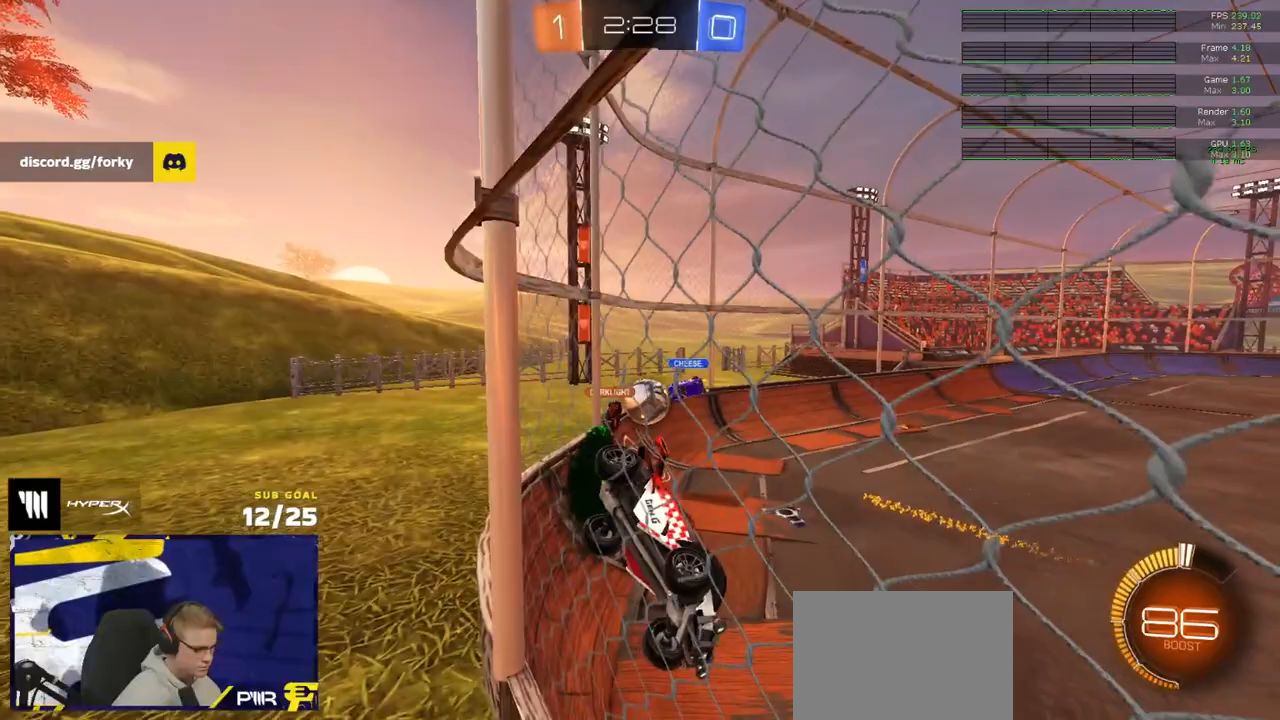
{"buttons": ["R2"], "left_stick": "center", "right_stick": "center", "events": [[33, "left_stick", "left"], [50, "A", "down"], [83, "left_stick", "down"], [250, "L2", "up"], [350, "A", "up"], [367, "left_stick", "center"], [483, "R2", "down"]]}
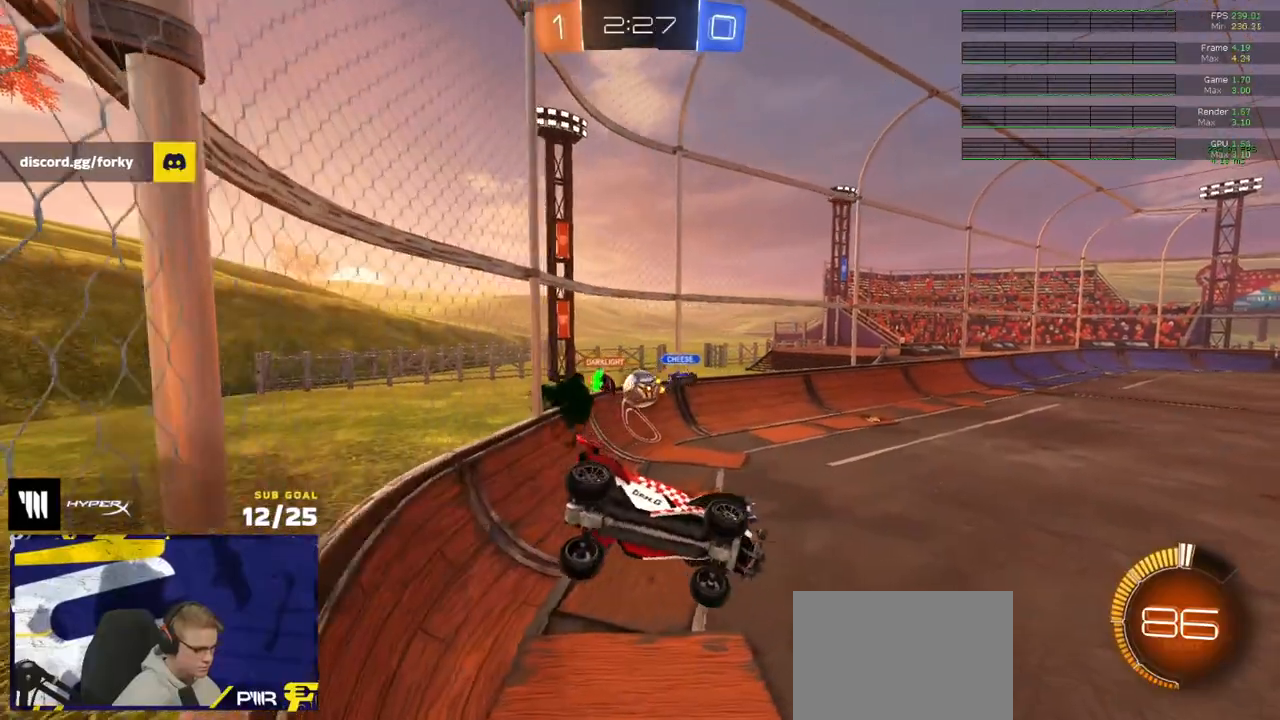
{"buttons": ["R2"], "left_stick": "center", "right_stick": "center", "events": [[267, "L3", "down"], [283, "left_stick", "down"], [433, "L3", "up"], [467, "left_stick", "center"]]}
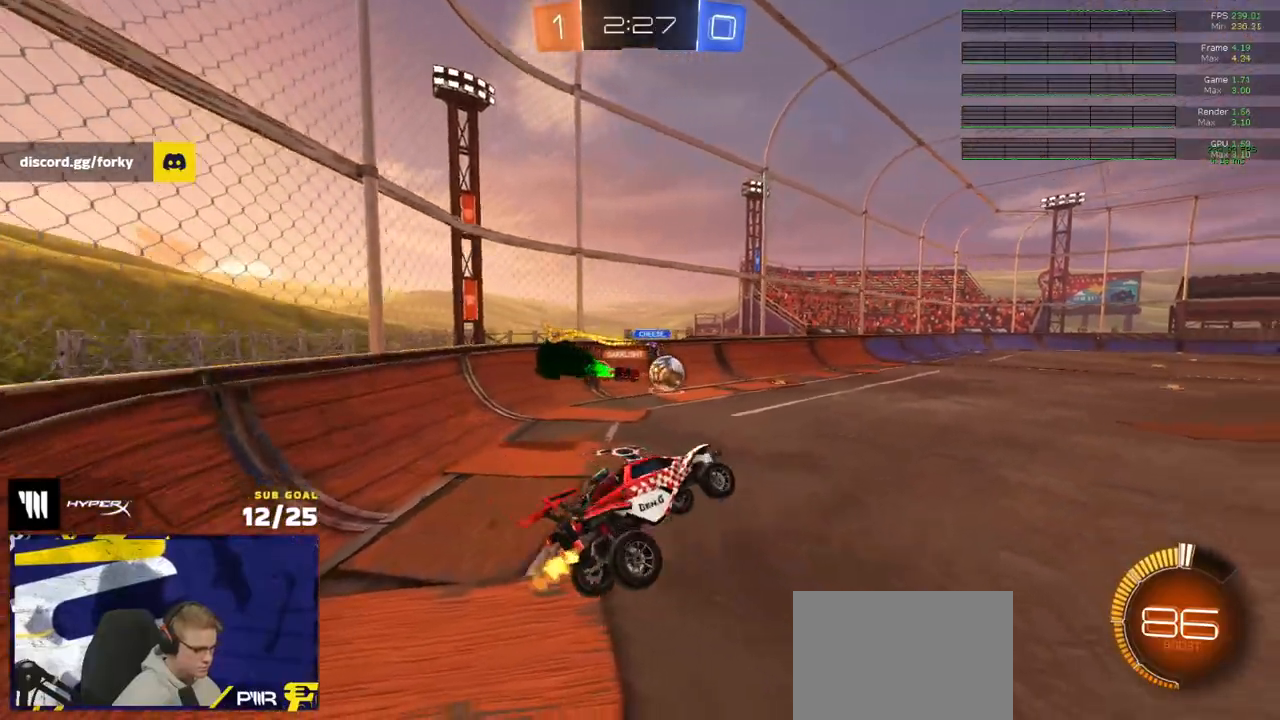
{"buttons": ["R1", "L3"], "left_stick": "up", "right_stick": "center", "events": [[133, "left_stick", "up"], [200, "R1", "down"], [217, "A", "down"], [233, "R2", "up"], [283, "A", "up"], [300, "left_stick", "up-right"], [450, "A", "down"], [467, "left_stick", "up"], [483, "A", "up"], [483, "L3", "down"]]}
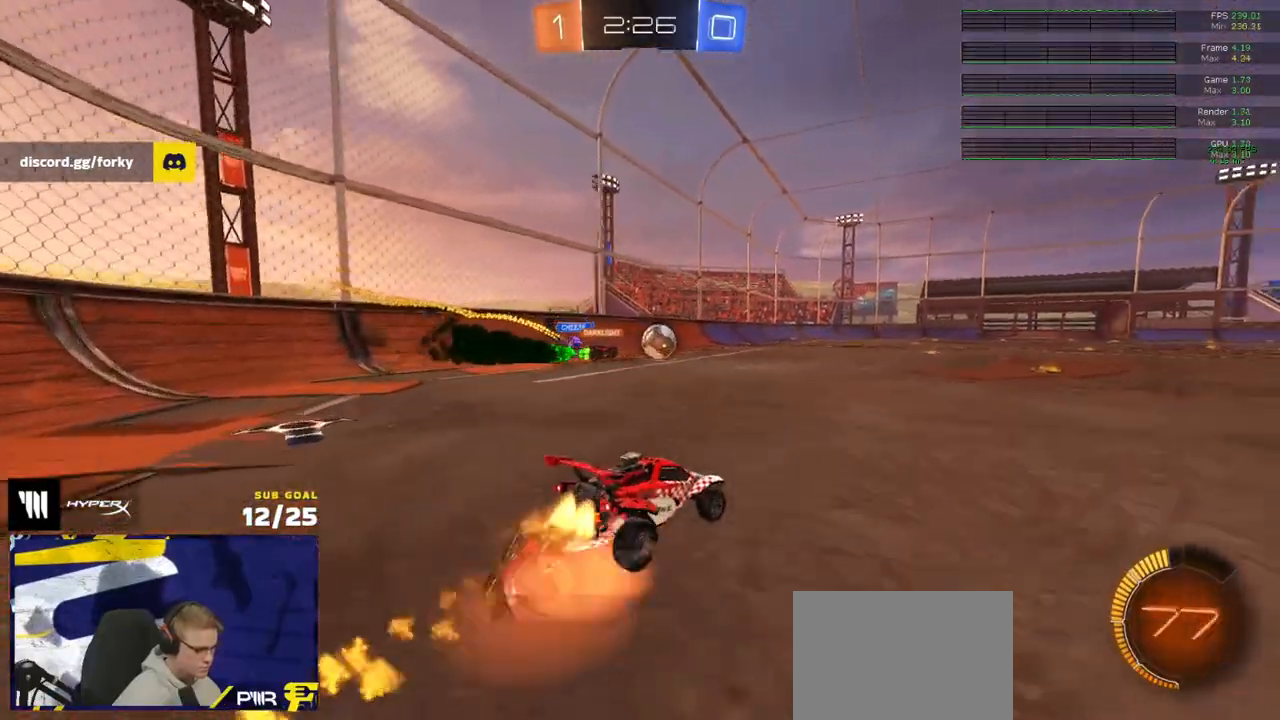
{"buttons": ["R2", "L3"], "left_stick": "down", "right_stick": "center", "events": [[50, "A", "down"], [83, "left_stick", "down"], [150, "A", "up"], [350, "left_stick", "down-right"], [483, "R1", "up"], [483, "left_stick", "down"], [500, "R2", "down"]]}
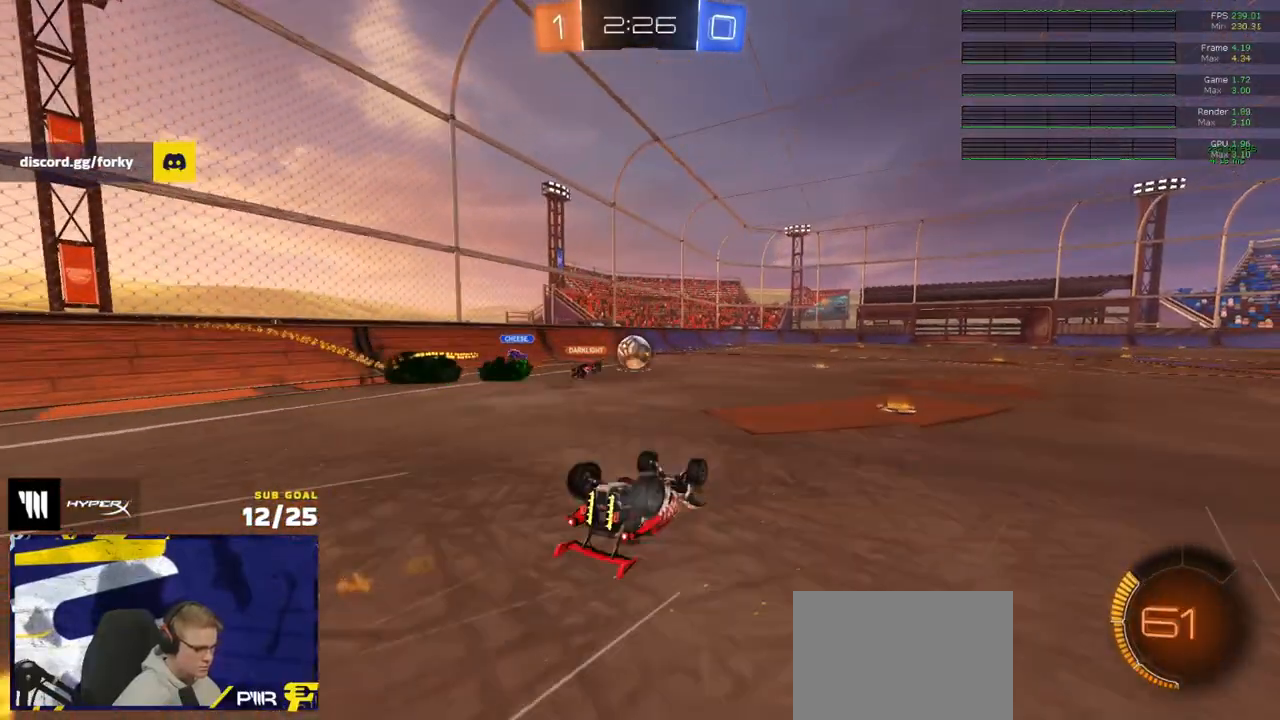
{"buttons": ["R2"], "left_stick": "center", "right_stick": "center", "events": [[67, "R1", "down"], [167, "R1", "up"], [283, "left_stick", "down-right"], [350, "L3", "up"], [417, "left_stick", "center"]]}
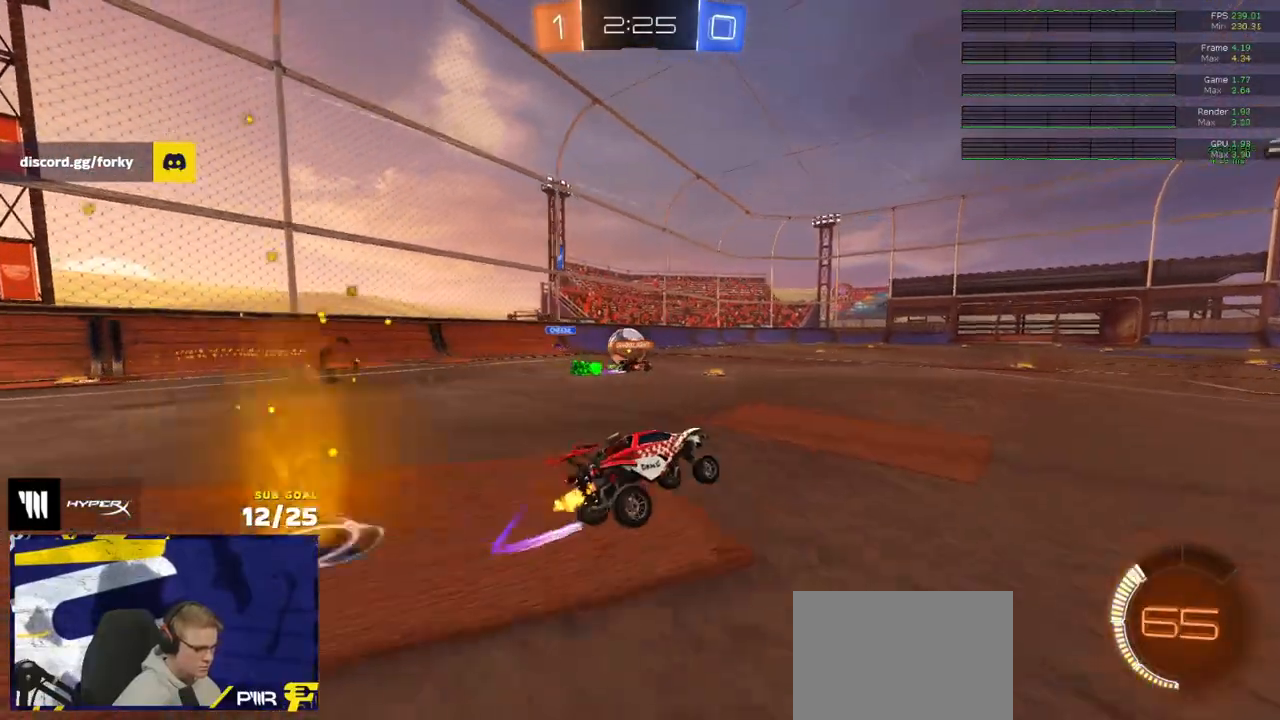
{"buttons": ["R2"], "left_stick": "right", "right_stick": "center", "events": [[183, "Y", "down"], [217, "left_stick", "left"], [250, "Y", "up"], [433, "left_stick", "center"], [483, "left_stick", "right"]]}
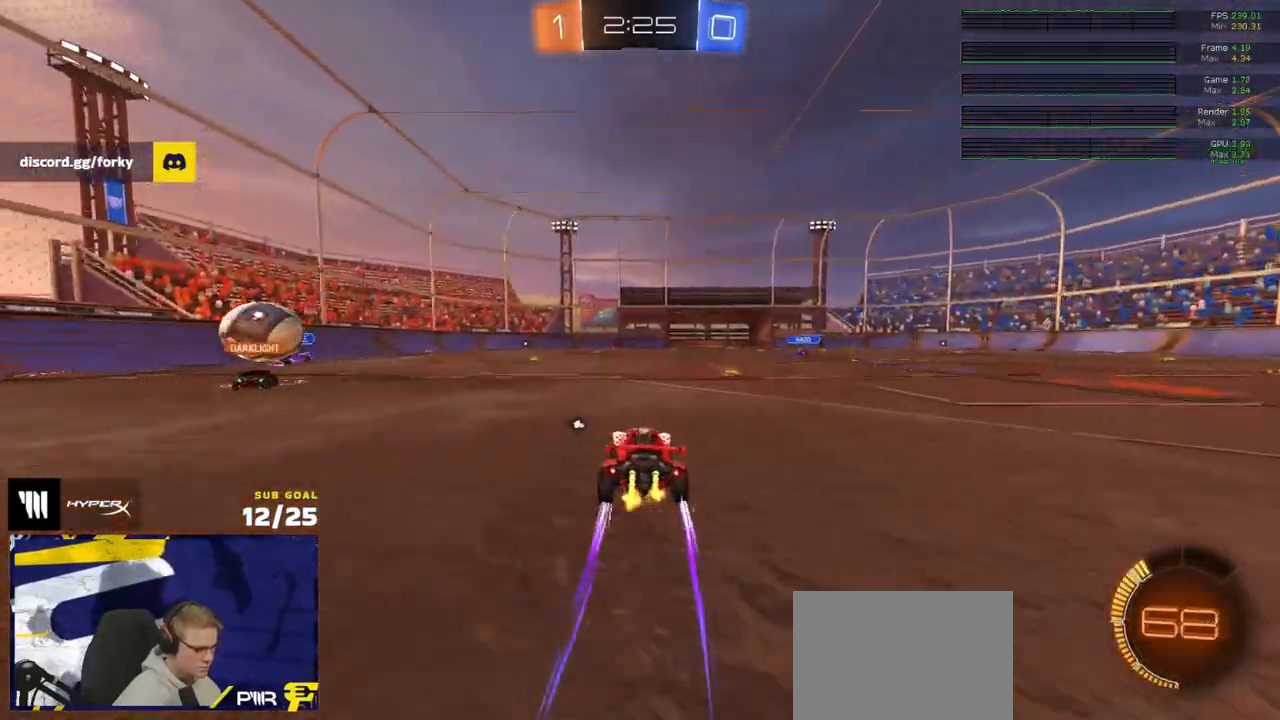
{"buttons": ["R2"], "left_stick": "right", "right_stick": "center", "events": [[50, "Y", "down"], [133, "Y", "up"]]}
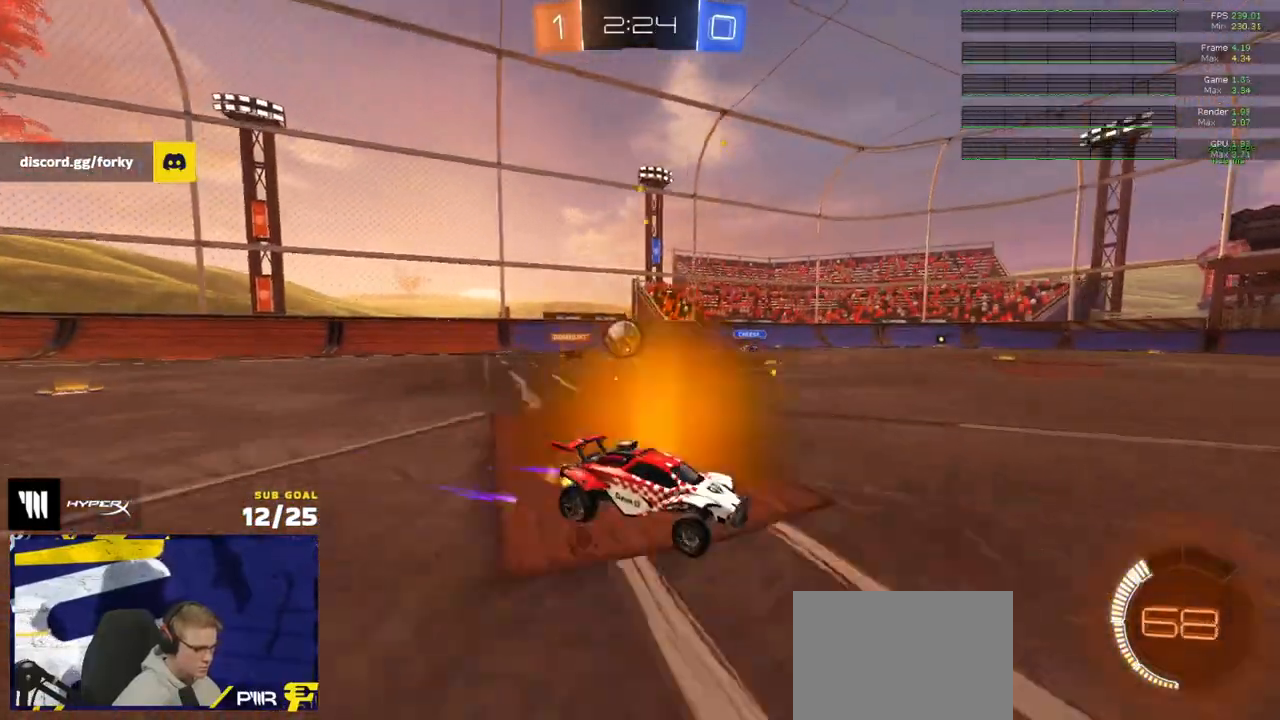
{"buttons": ["X", "R2"], "left_stick": "right", "right_stick": "center", "events": [[100, "left_stick", "center"], [183, "left_stick", "right"], [233, "left_stick", "center"], [383, "left_stick", "right"], [483, "X", "down"]]}
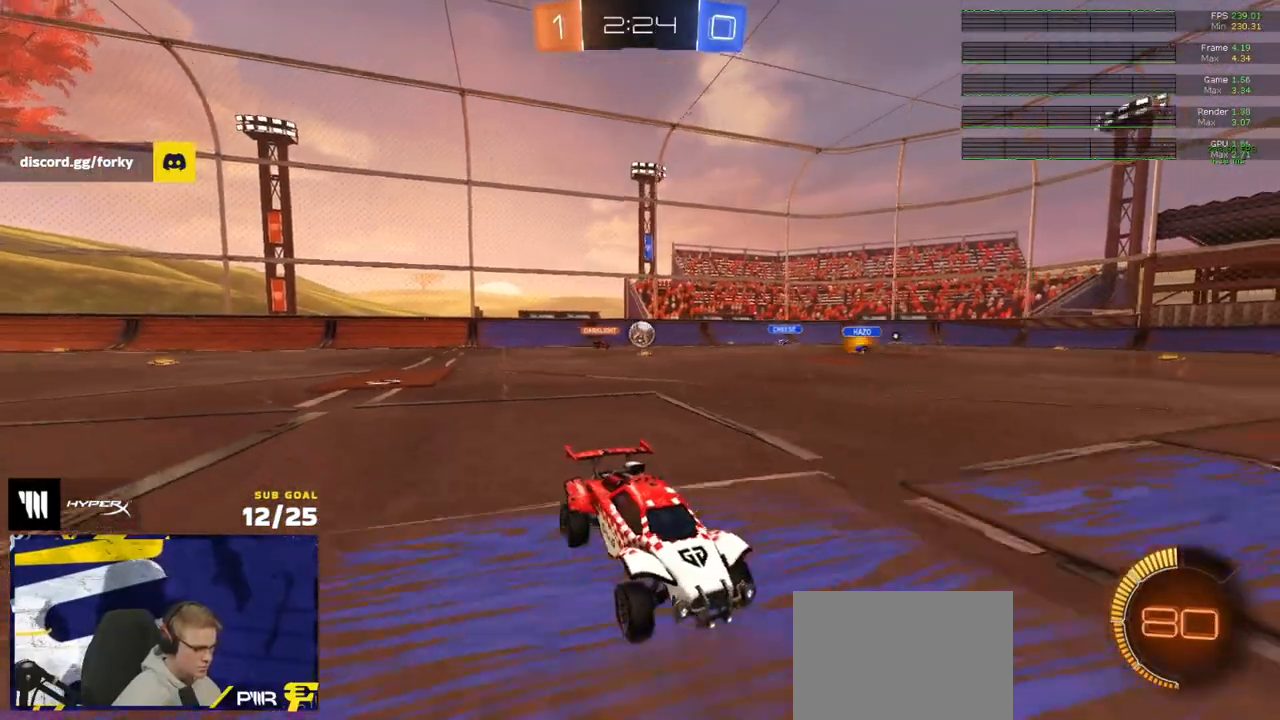
{"buttons": ["X", "R2"], "left_stick": "right", "right_stick": "center", "events": [[67, "X", "up"], [483, "X", "down"]]}
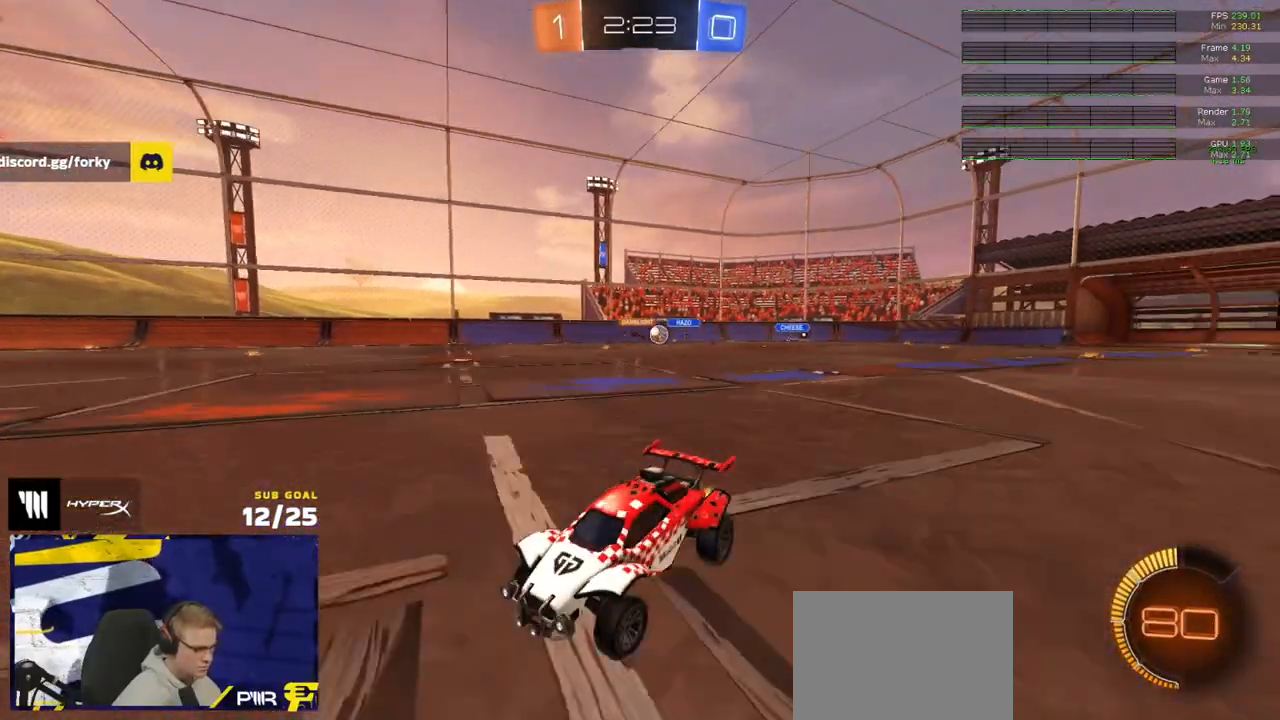
{"buttons": ["R2"], "left_stick": "right", "right_stick": "center", "events": [[100, "X", "up"]]}
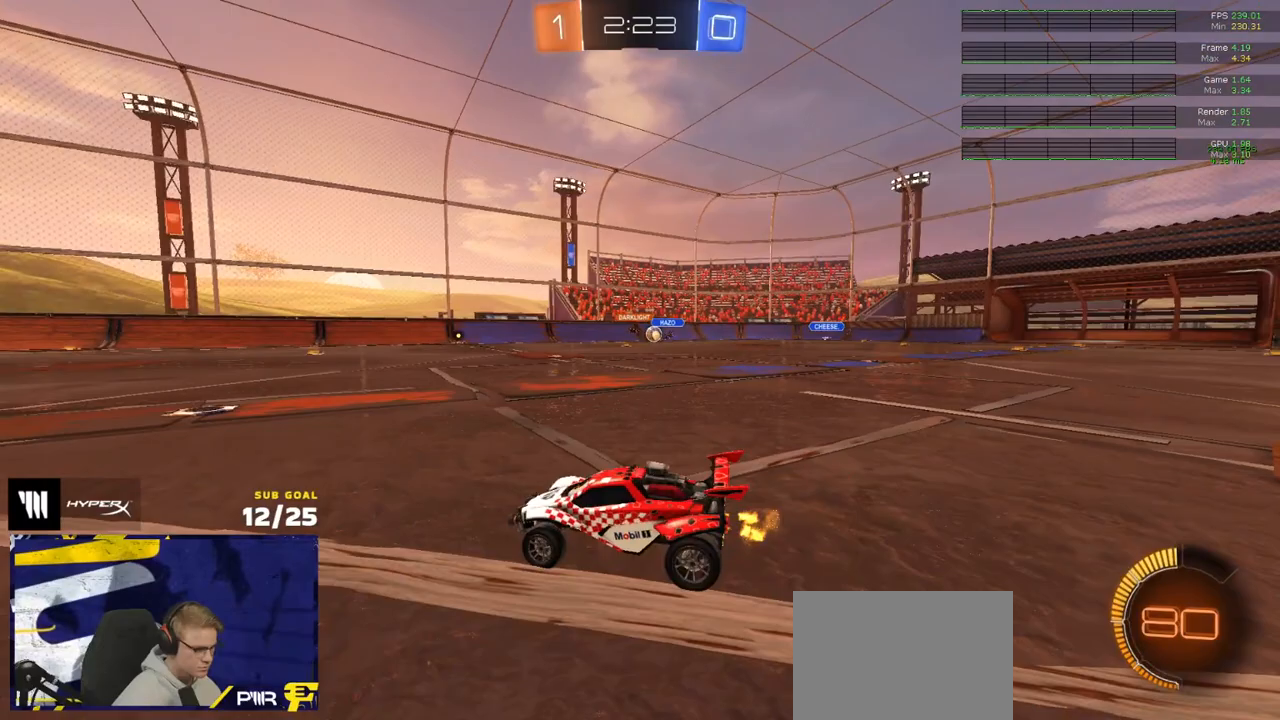
{"buttons": ["R2"], "left_stick": "right", "right_stick": "center", "events": [[33, "left_stick", "center"], [200, "left_stick", "right"]]}
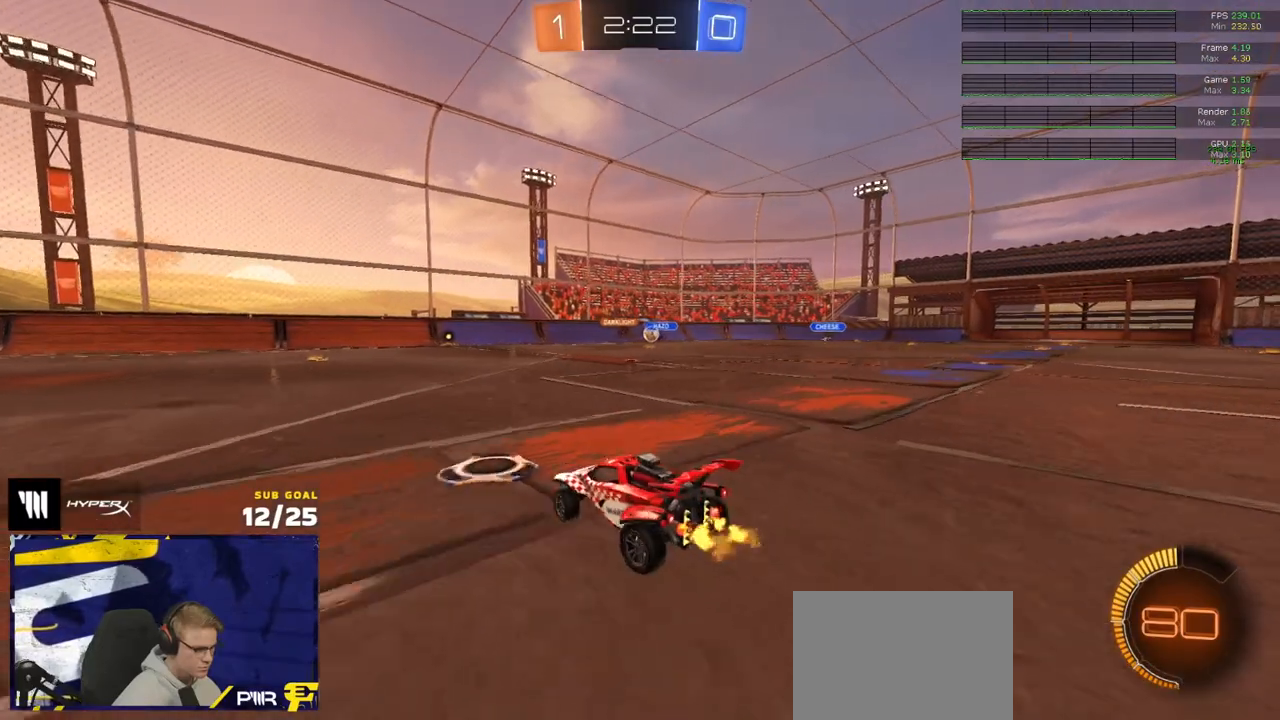
{"buttons": ["R2"], "left_stick": "center", "right_stick": "center", "events": [[150, "A", "down"], [150, "left_stick", "up-left"], [183, "A", "up"], [283, "left_stick", "center"]]}
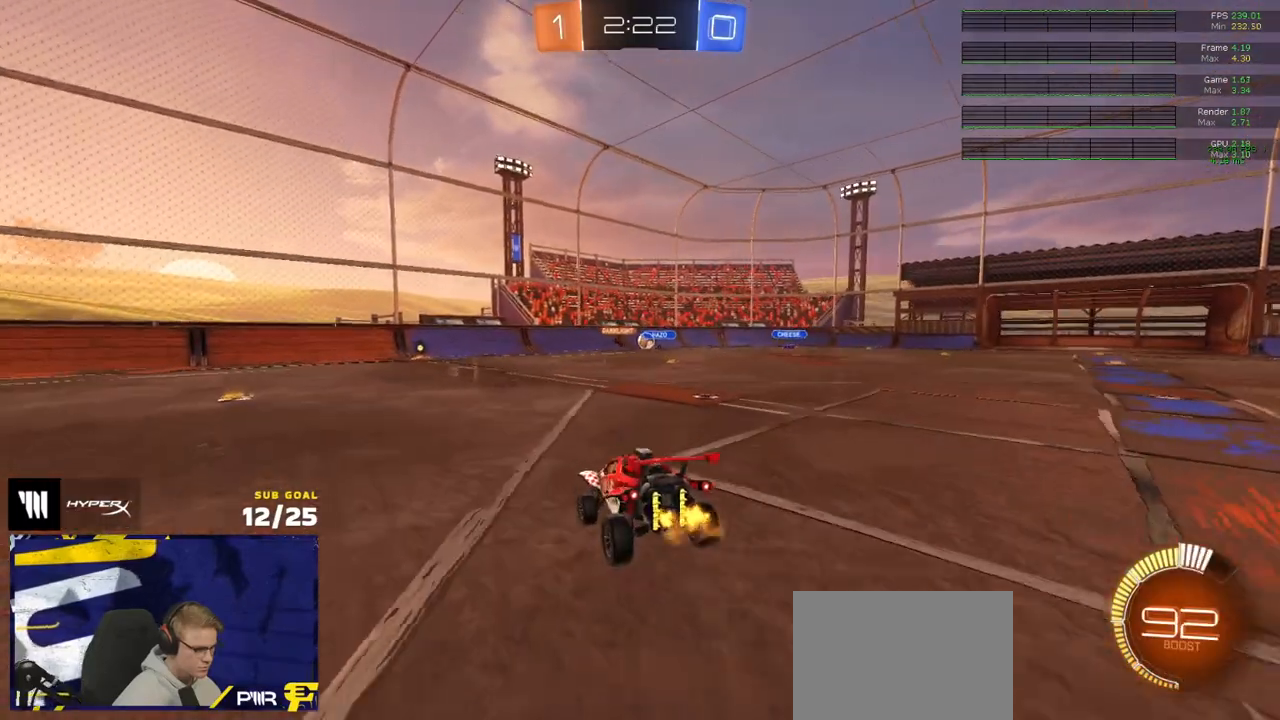
{"buttons": ["R2"], "left_stick": "down", "right_stick": "center", "events": [[300, "left_stick", "down"]]}
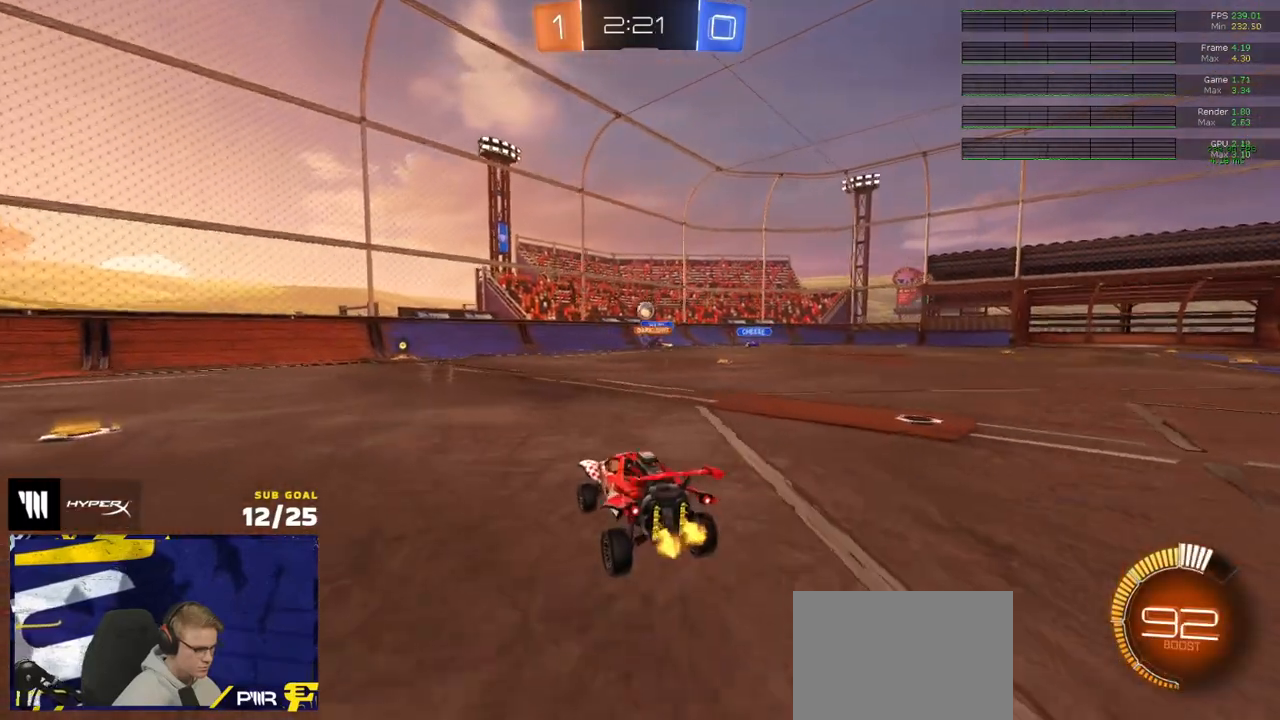
{"buttons": ["R1"], "left_stick": "right", "right_stick": "center", "events": [[33, "left_stick", "up"], [67, "A", "down"], [117, "A", "up"], [167, "left_stick", "down"], [333, "R1", "down"], [350, "left_stick", "right"], [467, "R2", "up"]]}
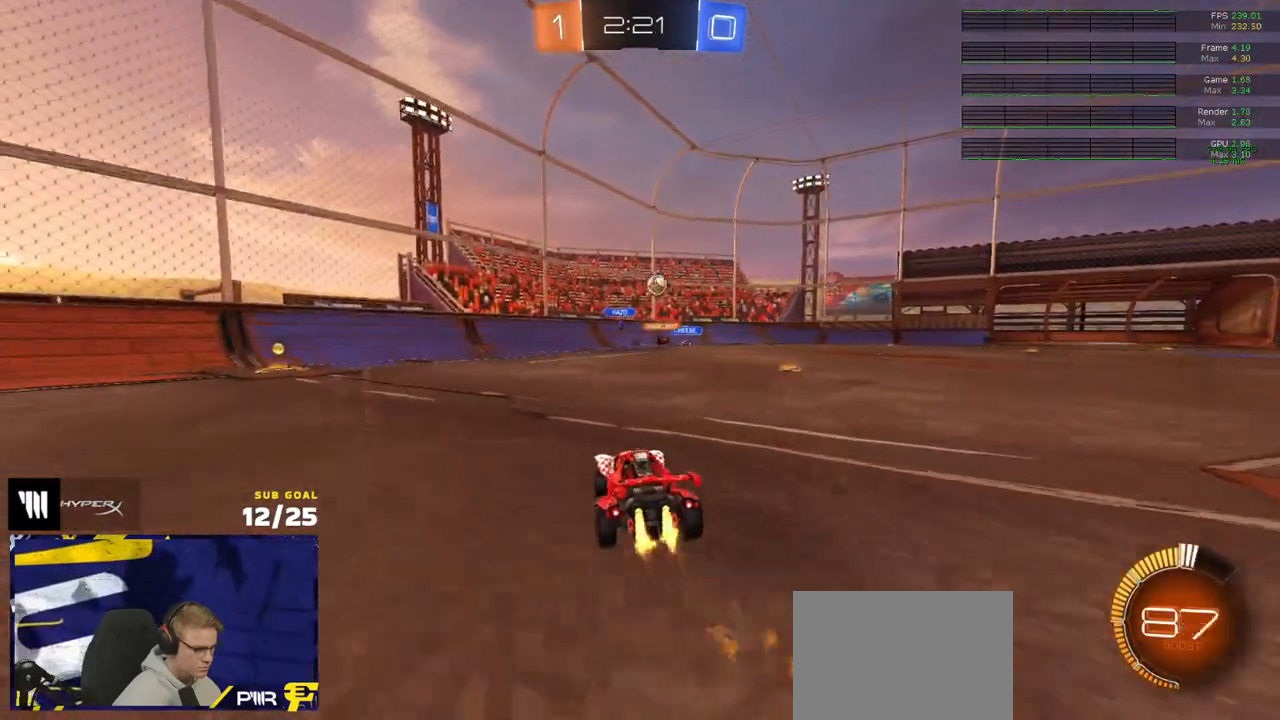
{"buttons": ["R1"], "left_stick": "left", "right_stick": "center", "events": [[400, "left_stick", "center"], [450, "left_stick", "left"]]}
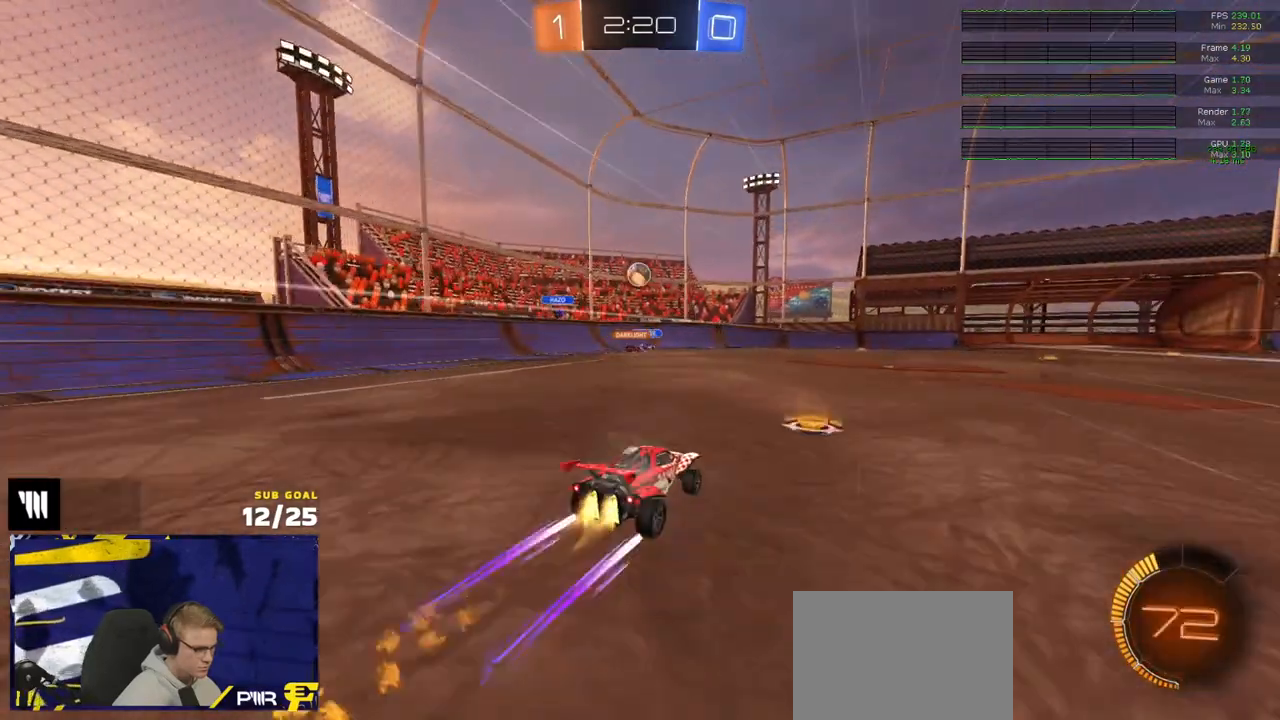
{"buttons": ["R2"], "left_stick": "right", "right_stick": "center", "events": [[33, "R1", "up"], [83, "R2", "down"], [133, "left_stick", "right"], [200, "X", "down"], [333, "X", "up"], [417, "X", "down"], [500, "X", "up"]]}
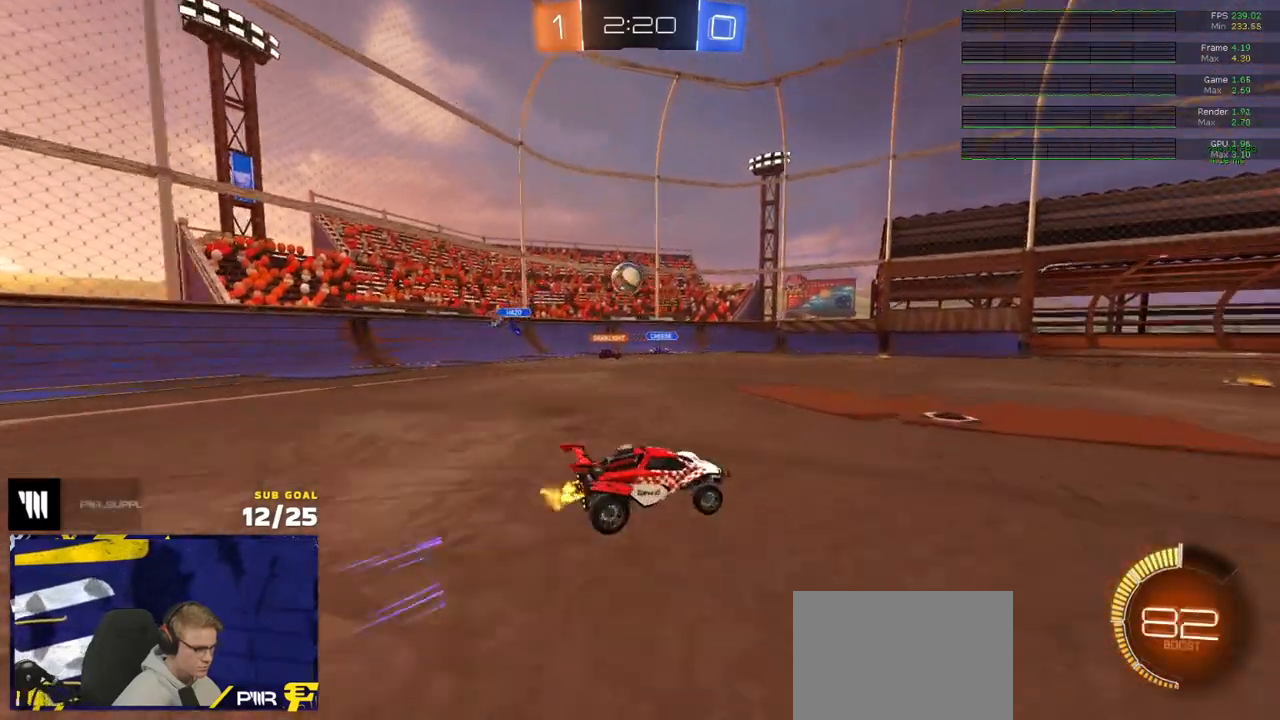
{"buttons": ["R2"], "left_stick": "right", "right_stick": "center", "events": [[167, "left_stick", "down-left"], [467, "left_stick", "right"]]}
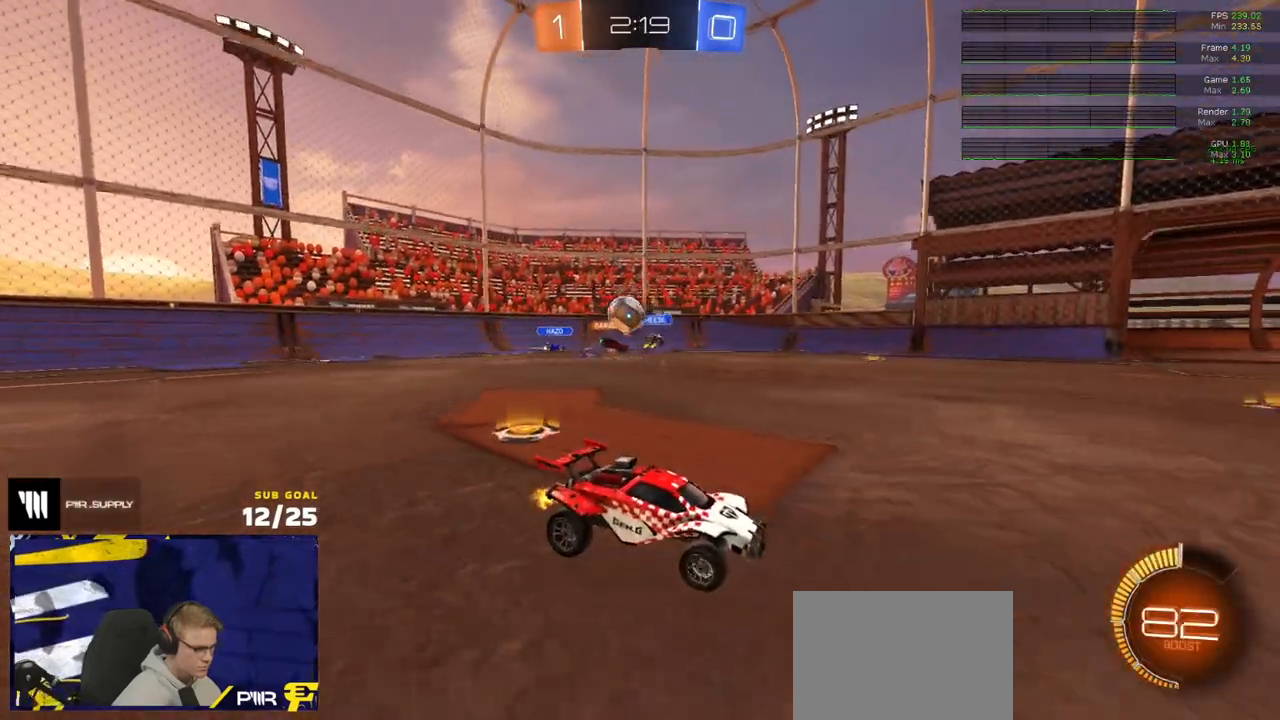
{"buttons": ["R2"], "left_stick": "right", "right_stick": "center", "events": [[200, "X", "down"], [317, "X", "up"]]}
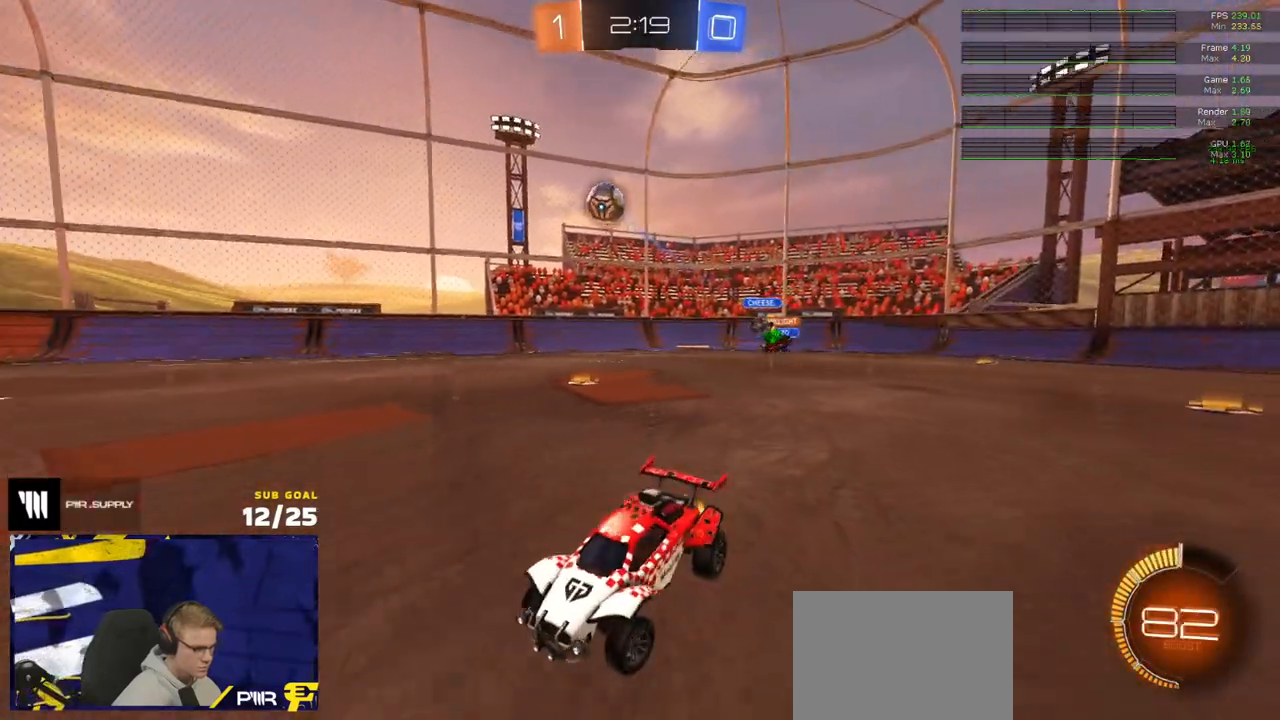
{"buttons": ["A", "R2"], "left_stick": "down-left", "right_stick": "center", "events": [[83, "R1", "down"], [283, "R1", "up"], [417, "A", "down"], [433, "left_stick", "down-left"]]}
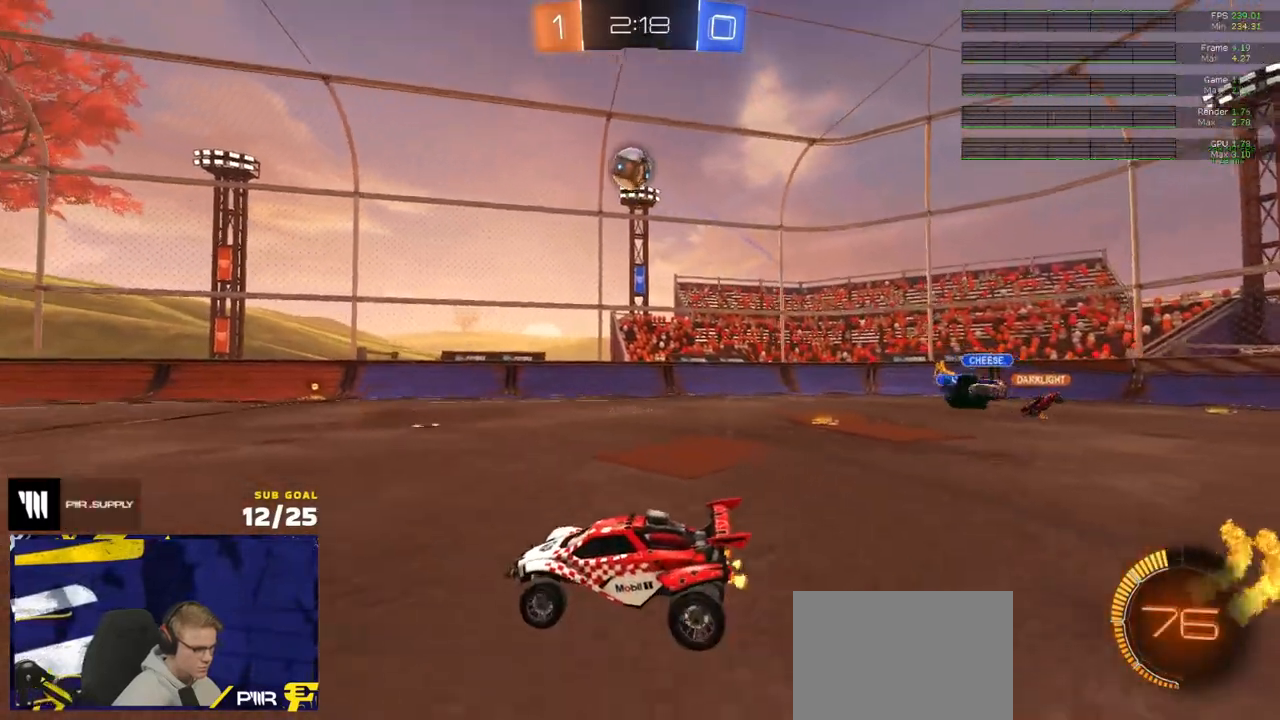
{"buttons": ["R1", "L3"], "left_stick": "up", "right_stick": "center", "events": [[100, "left_stick", "center"], [117, "A", "up"], [167, "A", "down"], [200, "left_stick", "down"], [250, "L3", "down"], [250, "R2", "up"], [350, "A", "up"], [367, "R1", "down"], [367, "left_stick", "up-right"], [467, "left_stick", "up"]]}
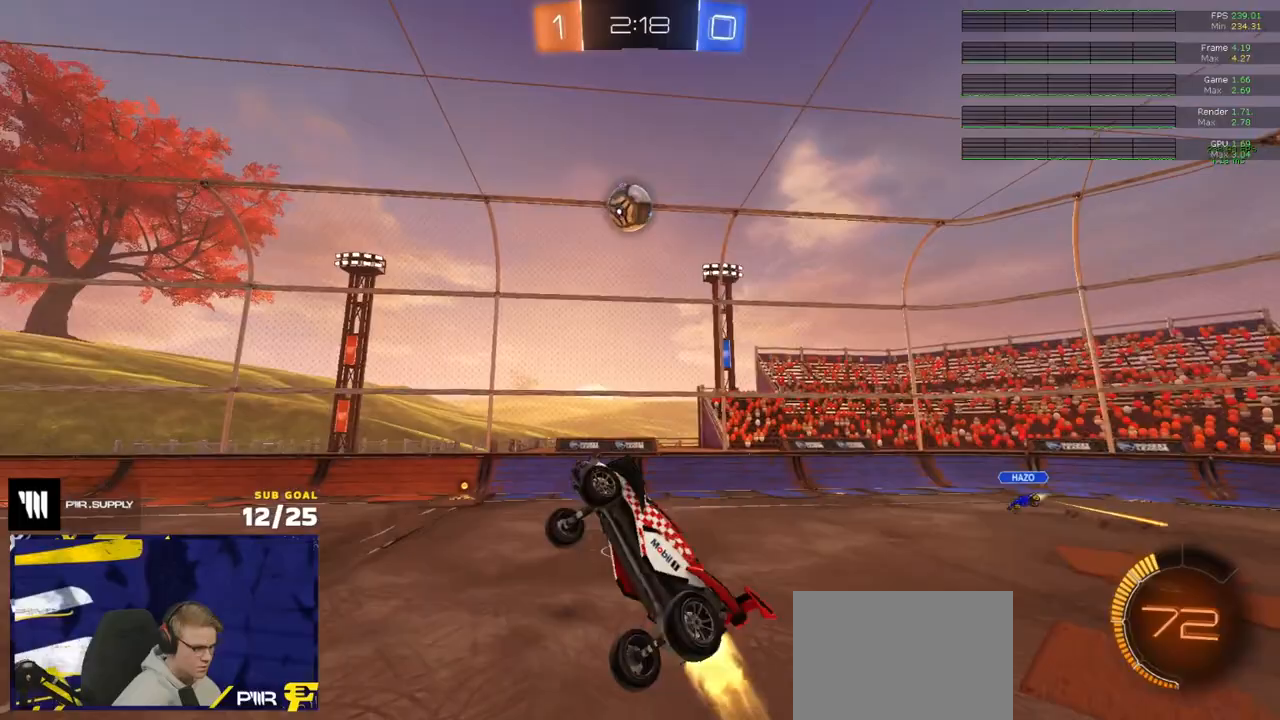
{"buttons": ["R1"], "left_stick": "center", "right_stick": "center", "events": [[167, "left_stick", "right"], [250, "left_stick", "down-left"], [367, "R1", "up"], [383, "left_stick", "center"], [467, "R1", "down"], [500, "L3", "up"]]}
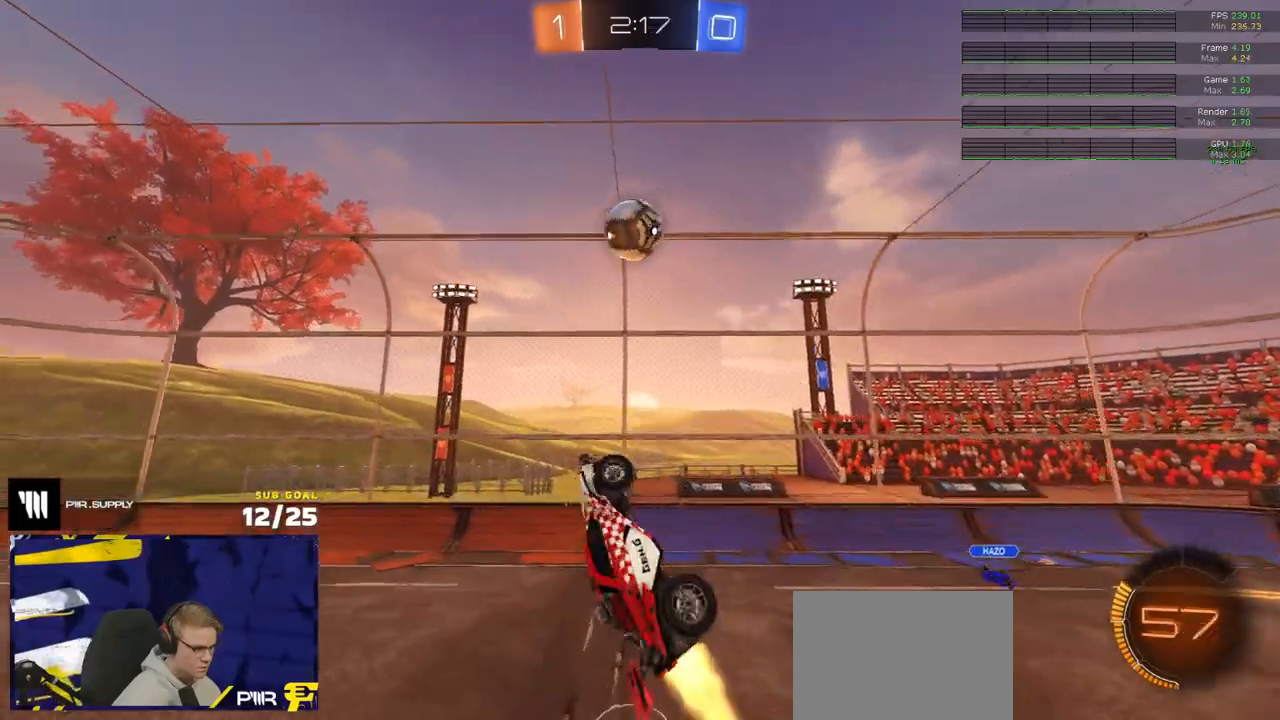
{"buttons": ["R1"], "left_stick": "right", "right_stick": "center", "events": [[50, "left_stick", "left"], [133, "R1", "up"], [233, "R1", "down"], [283, "R1", "up"], [350, "left_stick", "up"], [467, "R1", "down"], [467, "left_stick", "right"]]}
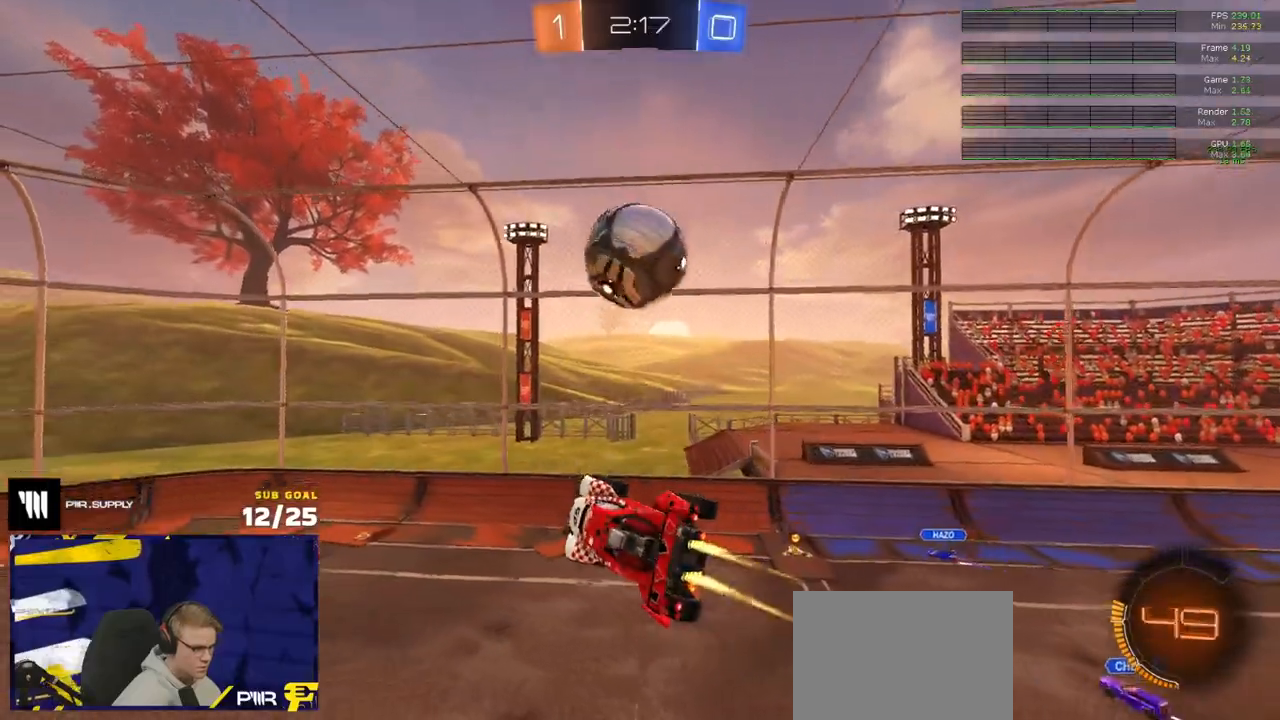
{"buttons": ["R1", "L3"], "left_stick": "right", "right_stick": "center", "events": [[33, "R1", "up"], [33, "left_stick", "up"], [117, "left_stick", "down-right"], [183, "left_stick", "right"], [217, "L3", "down"], [217, "R1", "down"], [300, "R1", "up"], [383, "R1", "down"]]}
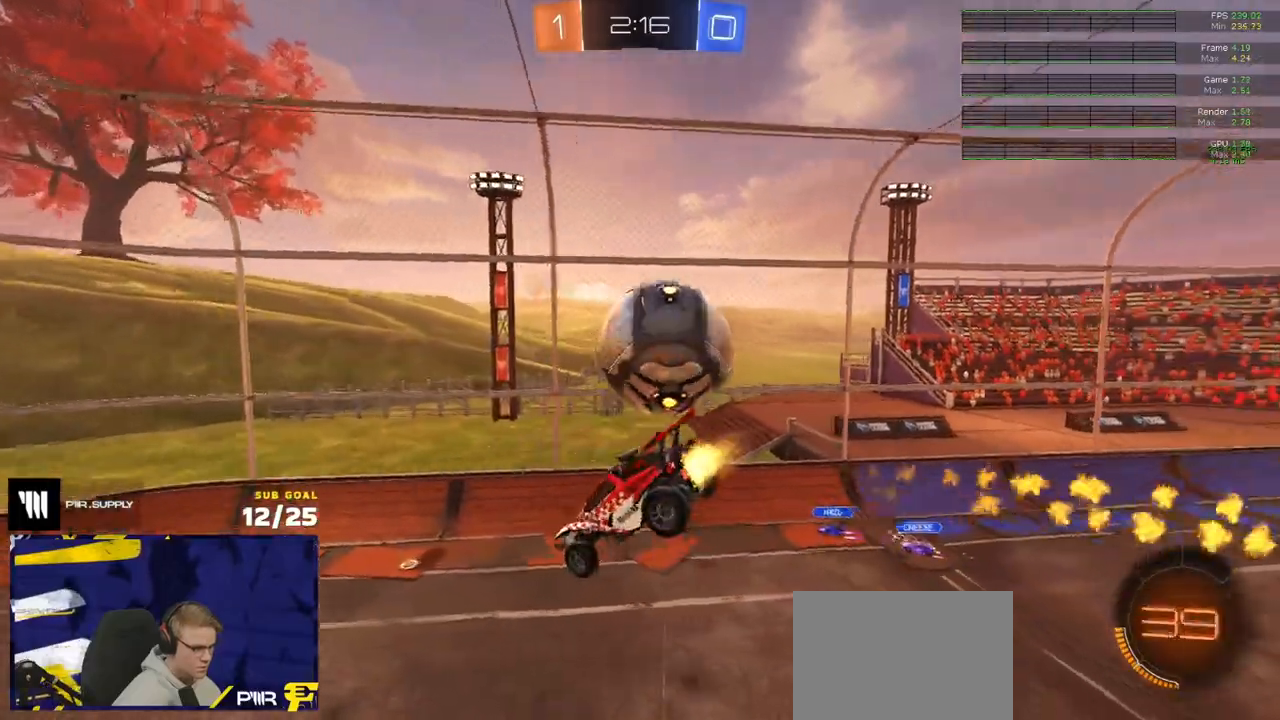
{"buttons": ["L3"], "left_stick": "center", "right_stick": "center", "events": [[67, "left_stick", "center"], [83, "Y", "down"], [183, "Y", "up"], [183, "left_stick", "right"], [267, "R1", "up"], [300, "left_stick", "down"], [483, "left_stick", "center"]]}